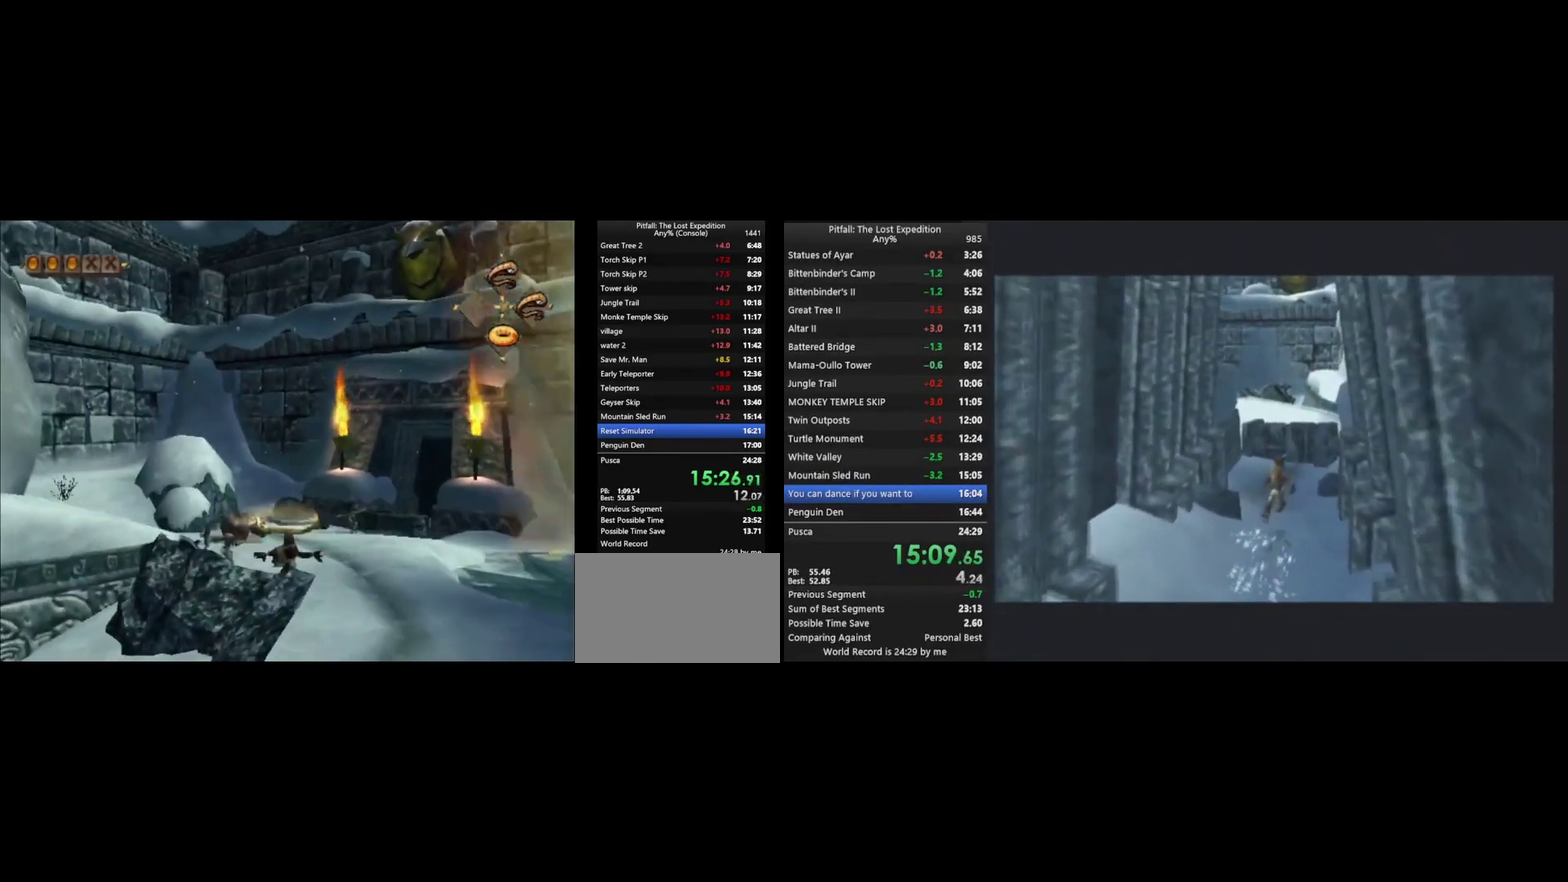
Gameplay with a controller (Nintendo layout); each line is a JSON object with the inputs held at the frame after it. "events" lists button and stick changes between this image and that frame as [ms after this image, input, new state], when the widget could be followed in between. Not read: L3 R3.
{"buttons": ["Y"], "left_stick": "down-right", "right_stick": "center", "events": [[33, "B", "down"], [100, "B", "up"], [133, "left_stick", "up"], [267, "B", "down"], [300, "B", "up"], [300, "left_stick", "right"], [367, "L1", "down"], [400, "R1", "down"], [433, "L1", "up"], [433, "left_stick", "down-right"], [500, "R1", "up"]]}
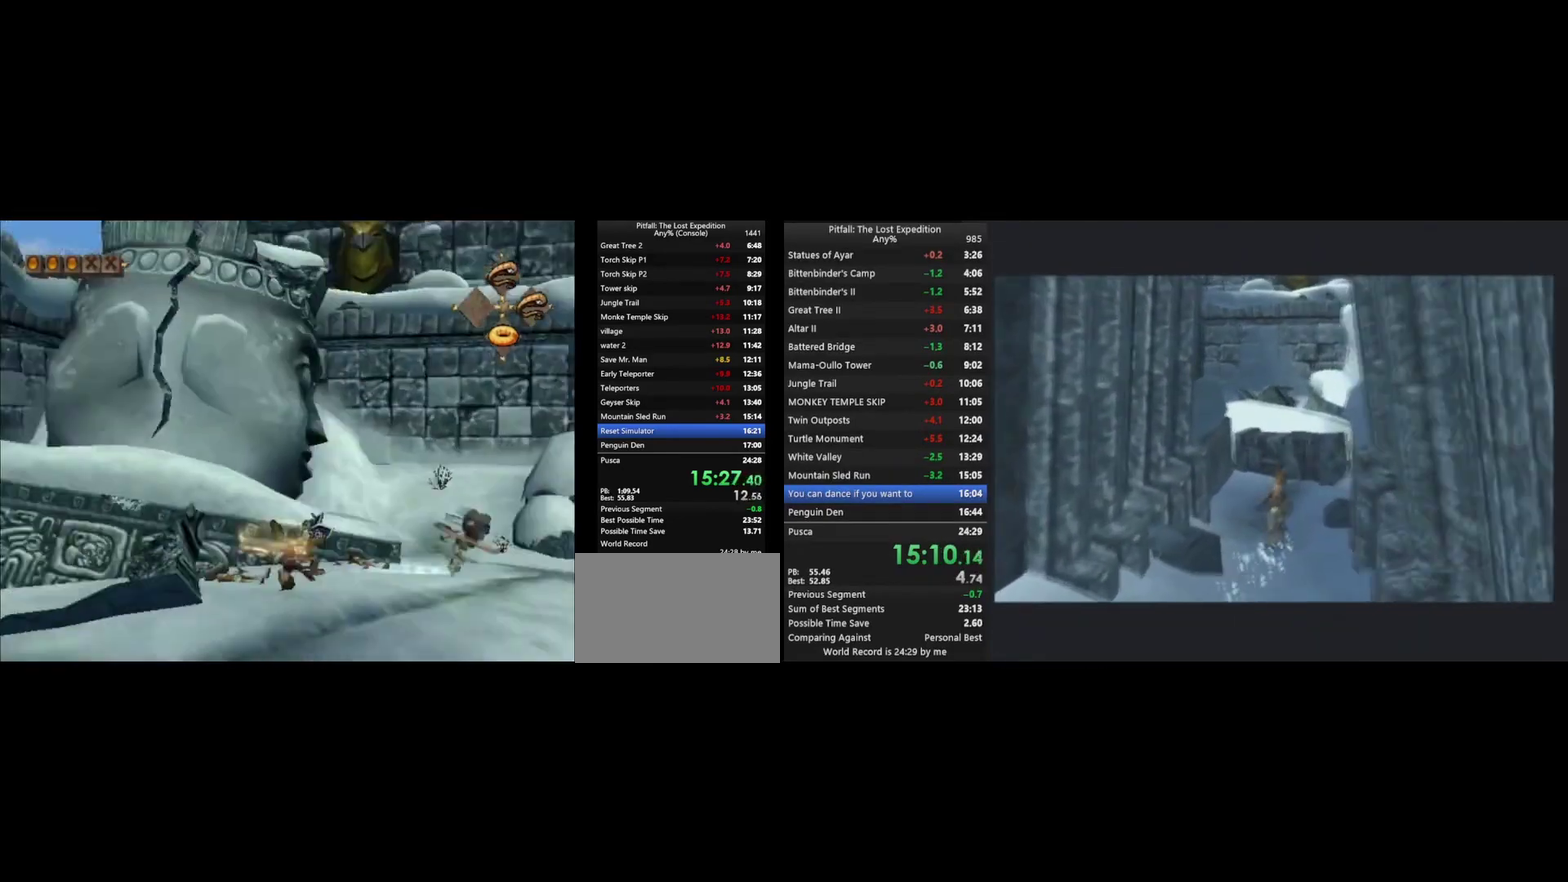
{"buttons": ["Y"], "left_stick": "right", "right_stick": "center", "events": [[67, "left_stick", "right"], [367, "L1", "down"], [500, "L1", "up"]]}
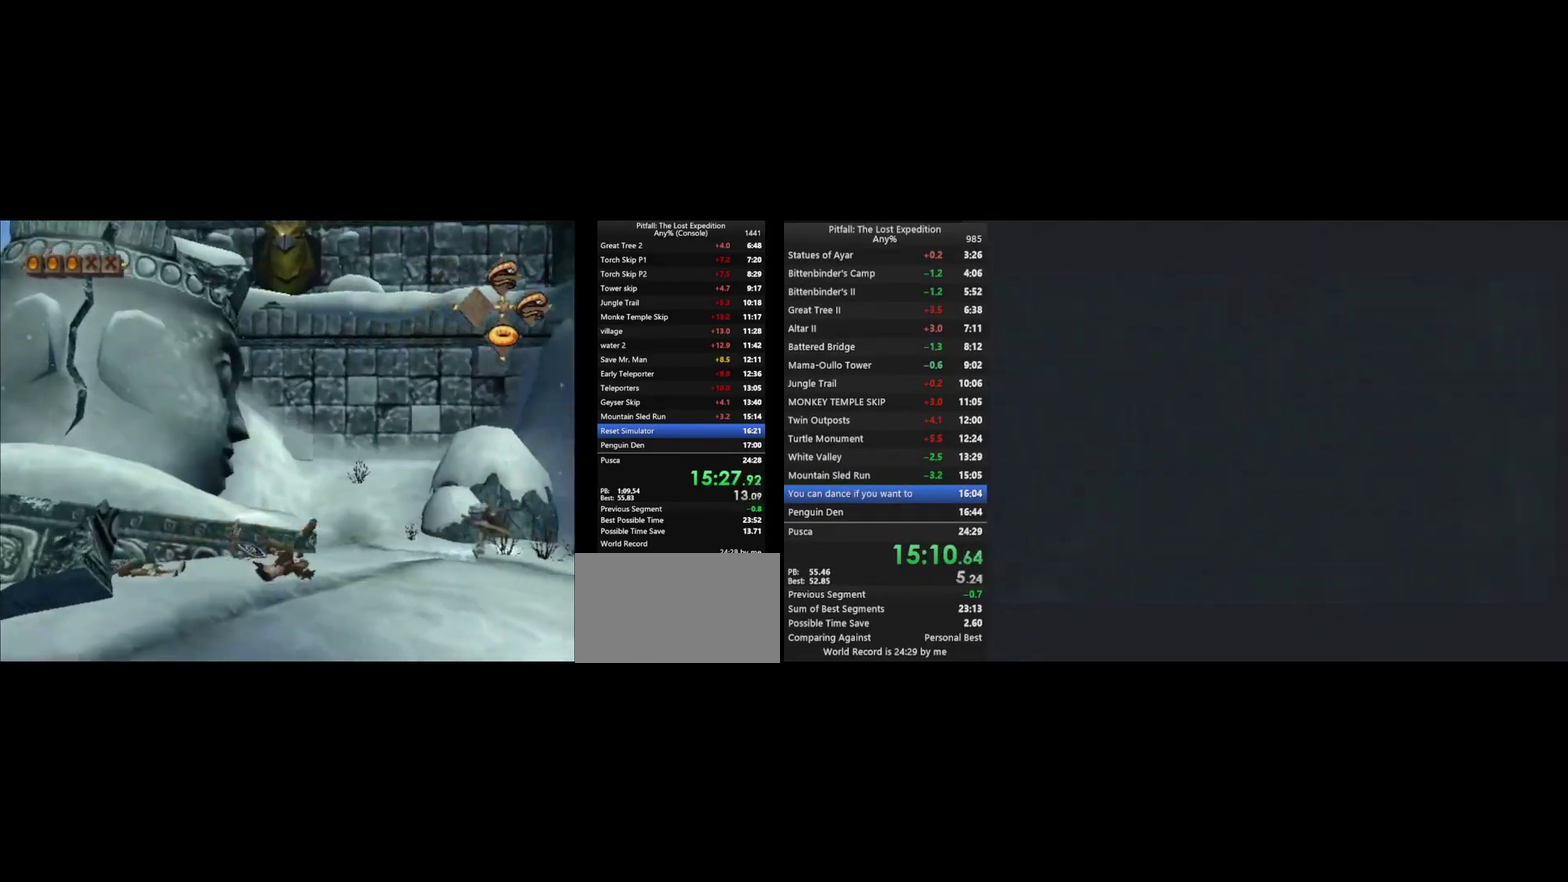
{"buttons": ["Y"], "left_stick": "up-right", "right_stick": "center"}
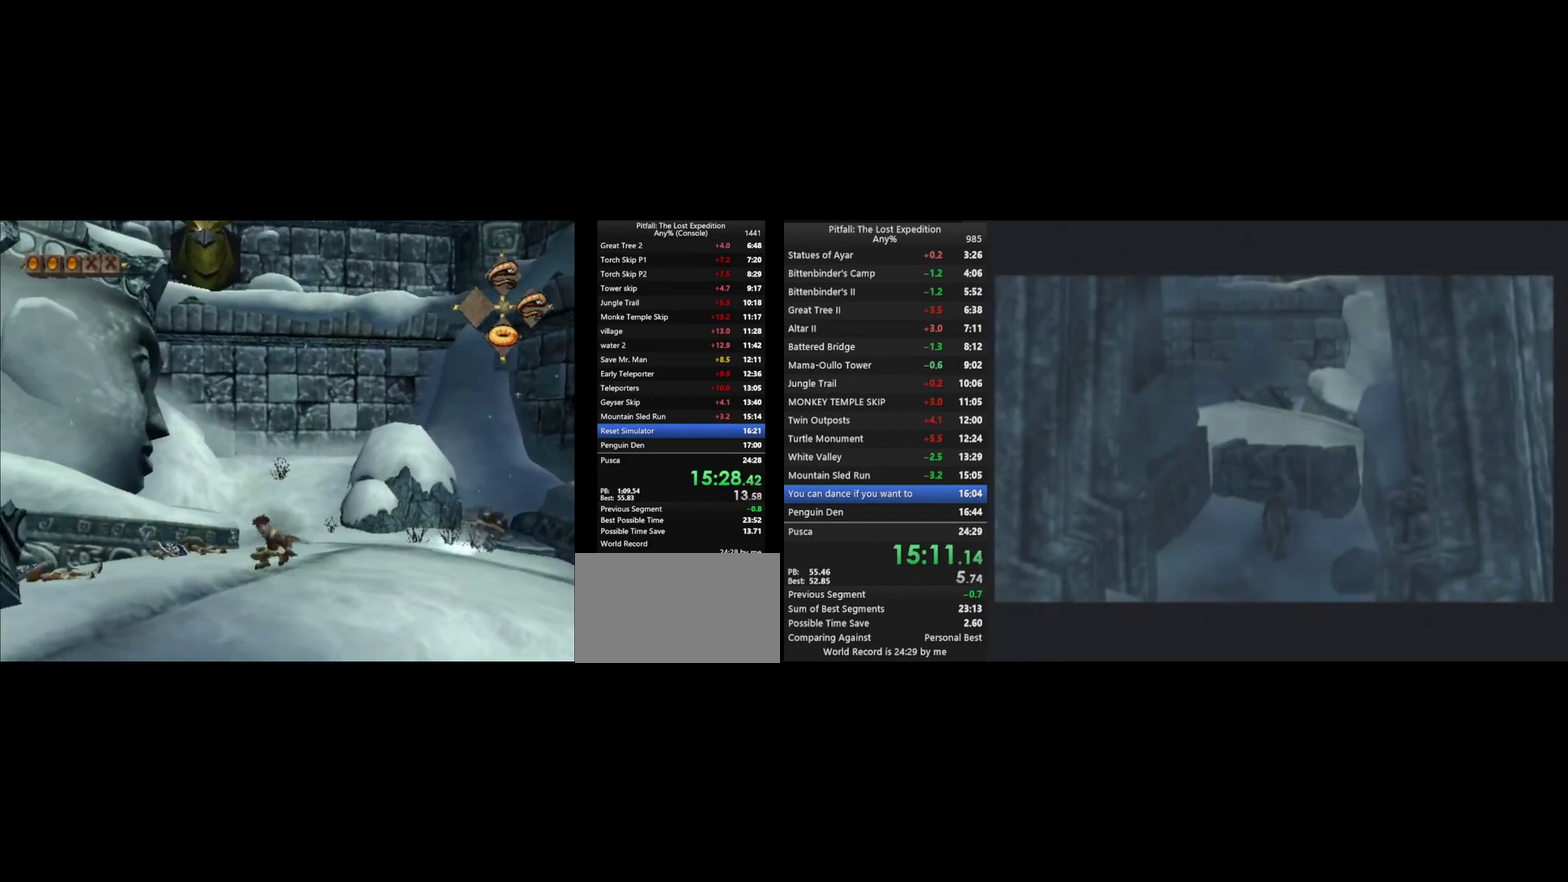
{"buttons": ["Y"], "left_stick": "right", "right_stick": "center"}
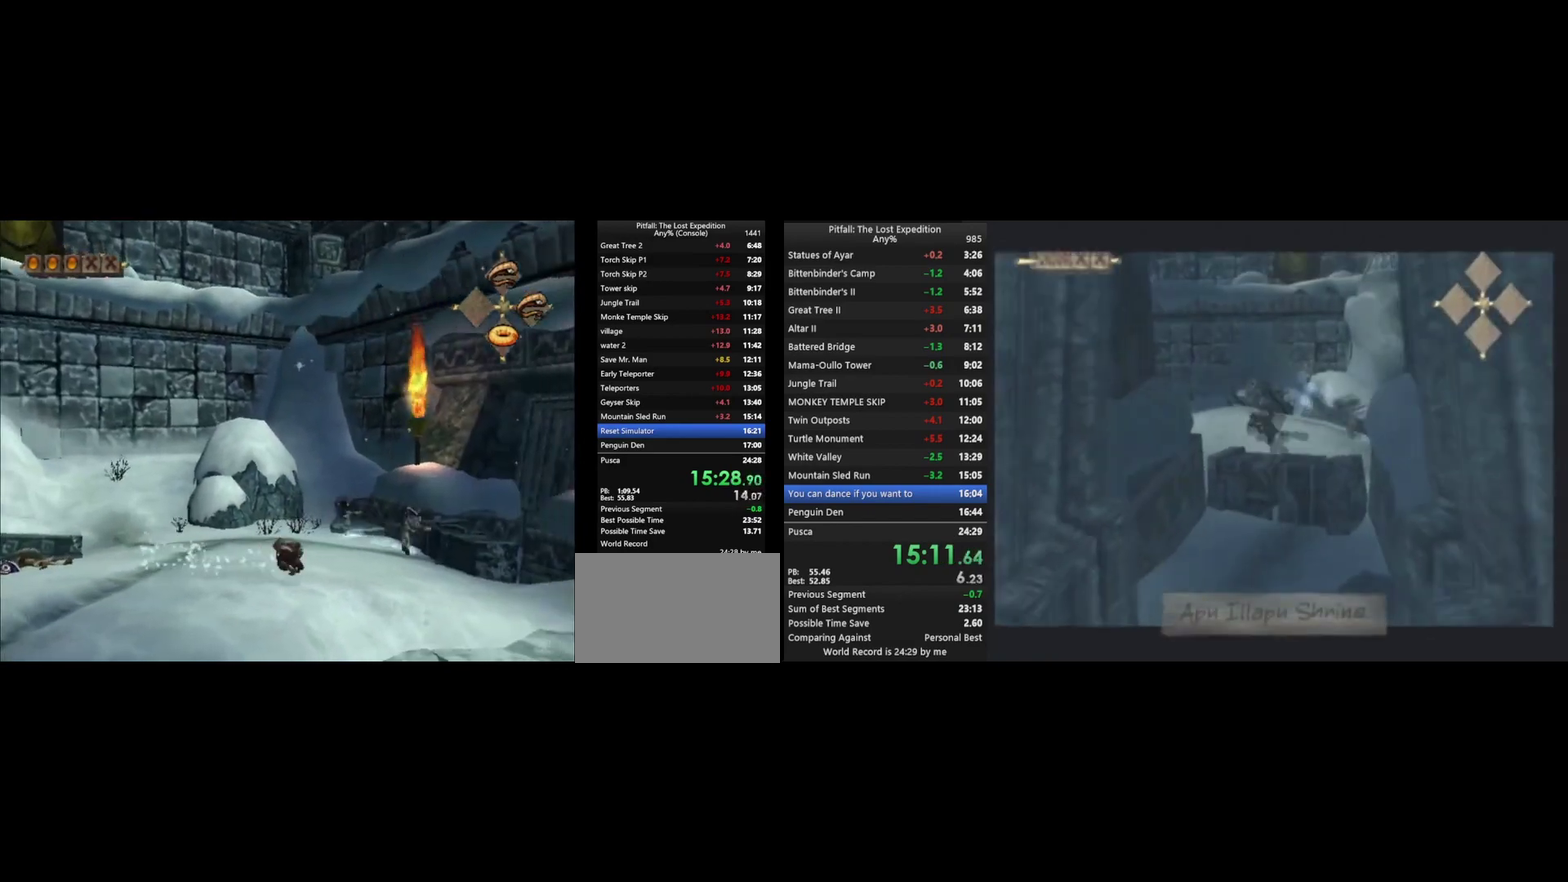
{"buttons": ["Y"], "left_stick": "left", "right_stick": "center", "events": [[167, "left_stick", "left"], [300, "R1", "down"], [433, "R1", "up"]]}
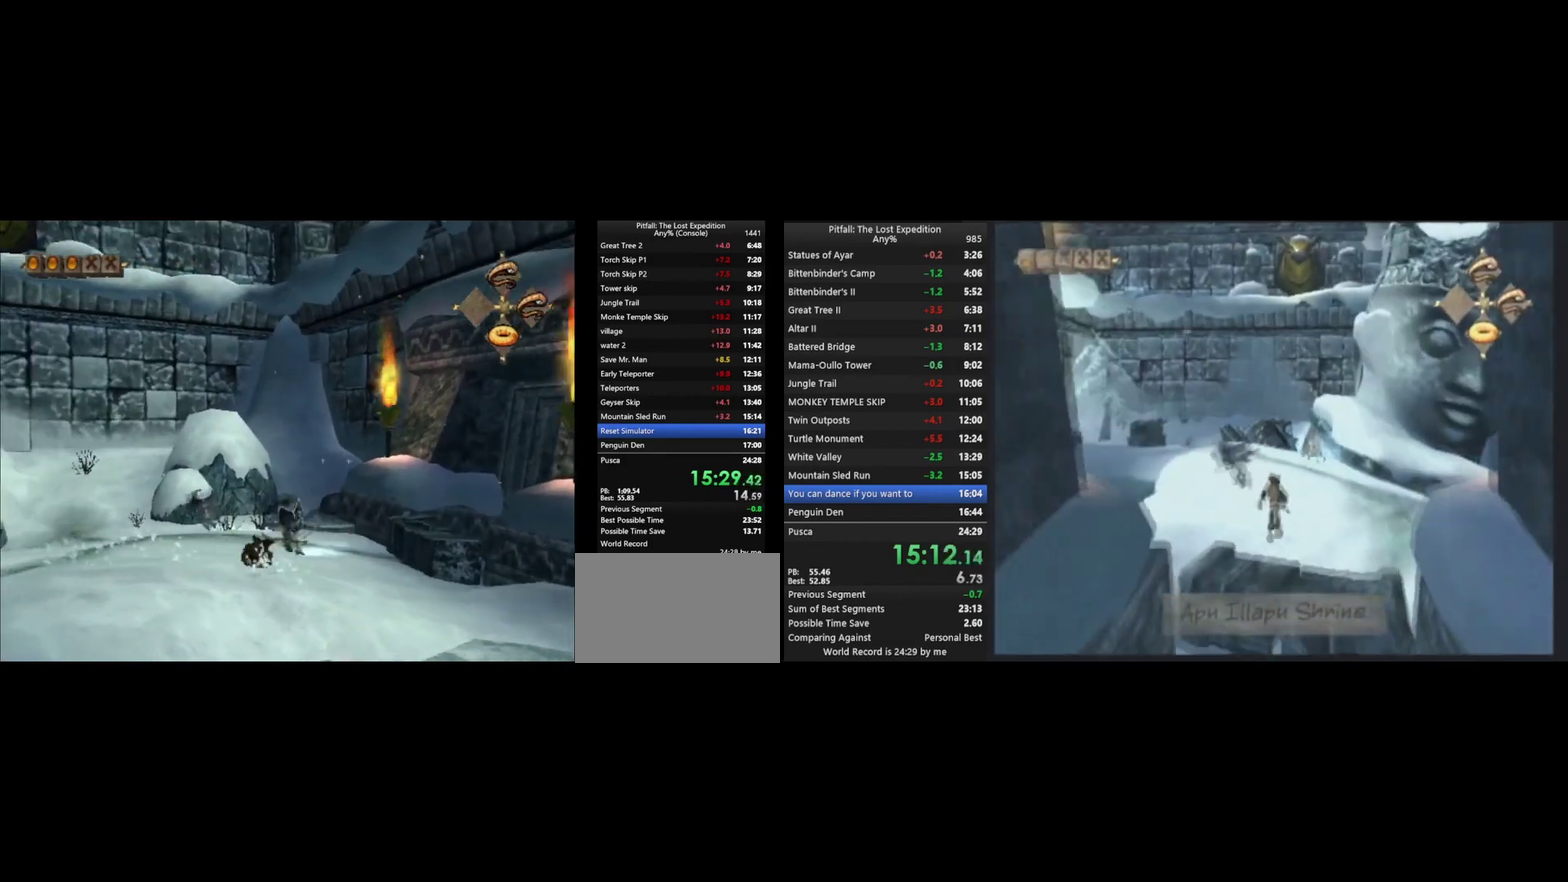
{"buttons": ["B", "Y"], "left_stick": "up", "right_stick": "center", "events": [[133, "left_stick", "up"], [200, "X", "down"], [233, "X", "up"], [300, "B", "down"], [333, "B", "up"], [400, "B", "down"], [467, "B", "up"], [500, "B", "down"]]}
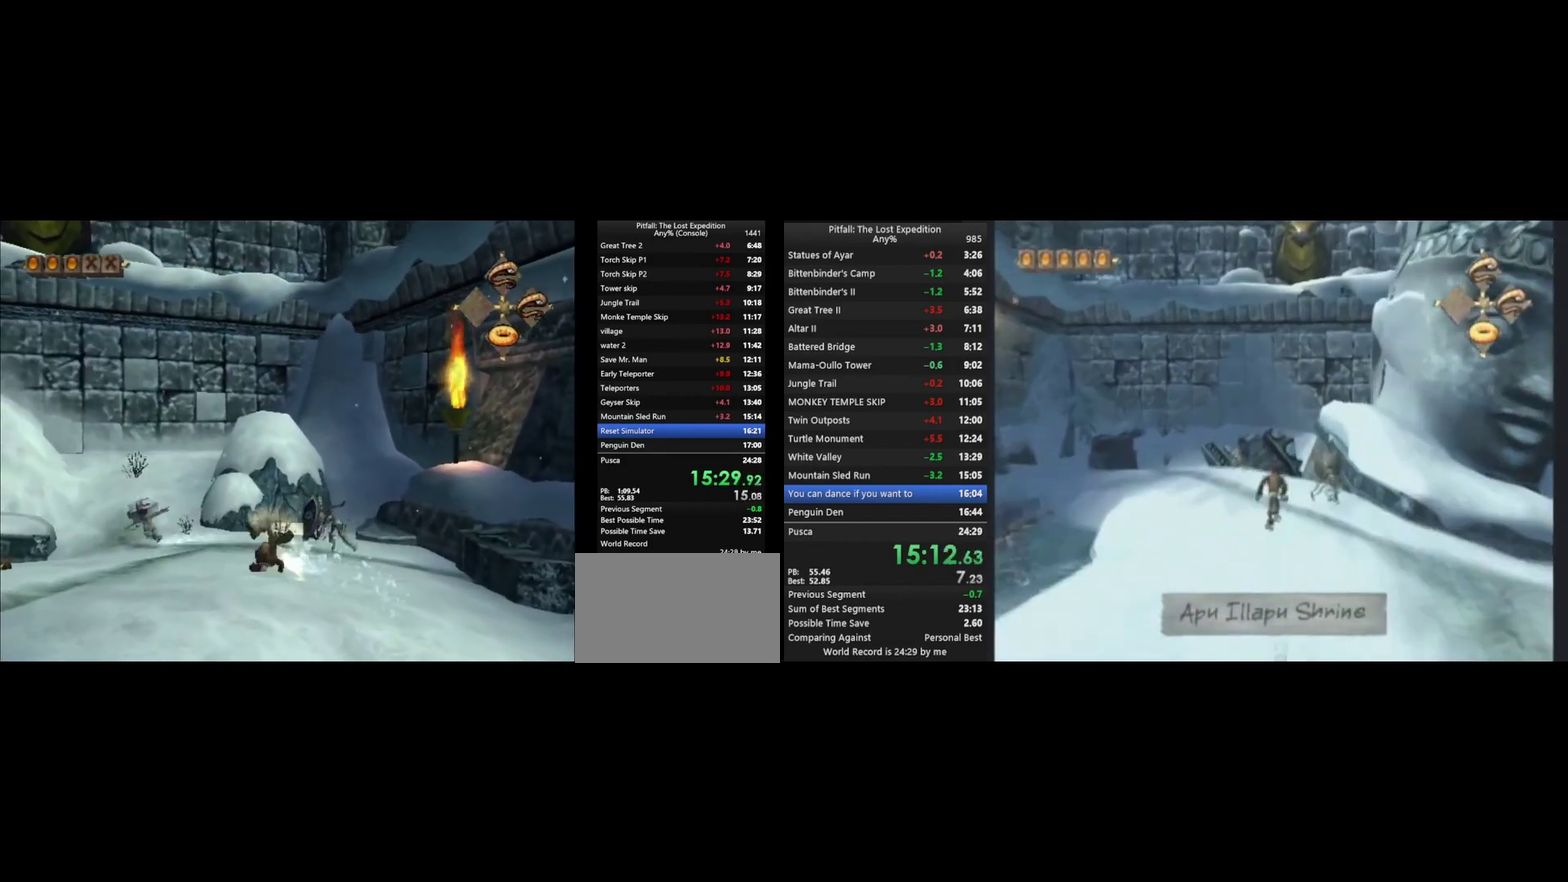
{"buttons": ["B", "Y"], "left_stick": "right", "right_stick": "center", "events": [[100, "B", "up"], [100, "left_stick", "up-right"], [200, "R1", "down"], [200, "B", "down"], [233, "left_stick", "right"], [300, "B", "up"], [367, "R1", "up"], [367, "B", "down"], [433, "B", "up"], [500, "B", "down"]]}